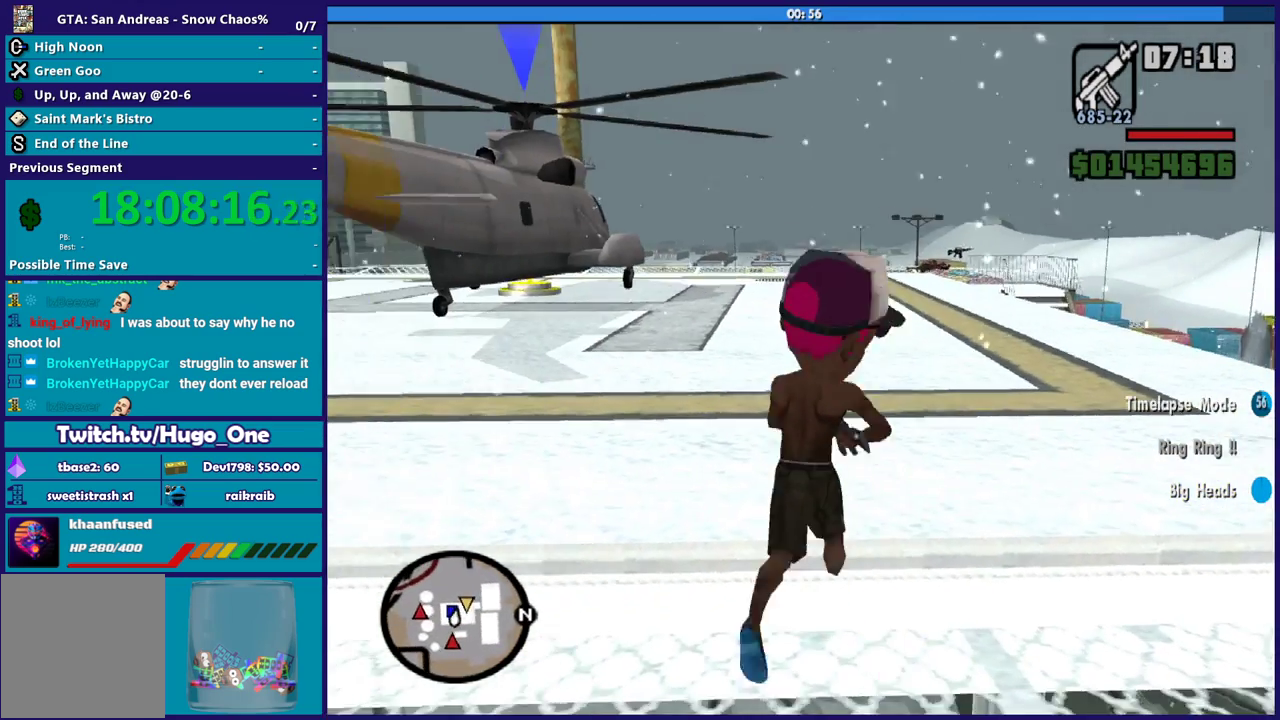
Gameplay with a controller (Xbox layout); each line is a JSON object with the inputs held at the frame after it. "events" lists button and stick changes between this image and that frame as [ms after this image, input, new state], when the widget could be followed in between.
{"buttons": ["A"], "left_stick": "up-right", "right_stick": "center", "events": [[133, "right_stick", "right"], [300, "right_stick", "down-right"], [400, "right_stick", "center"], [500, "A", "down"]]}
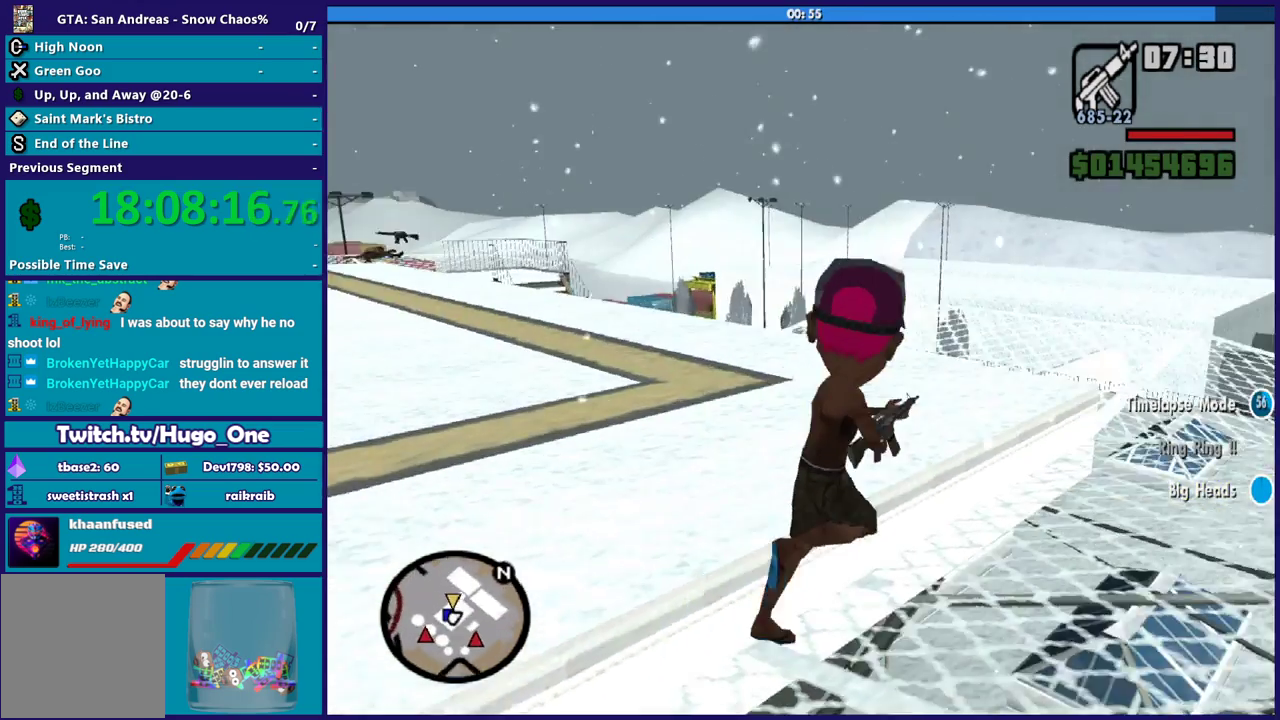
{"buttons": [], "left_stick": "up-right", "right_stick": "down-left", "events": [[100, "A", "up"], [200, "A", "down"], [300, "A", "up"], [401, "right_stick", "down"], [467, "right_stick", "down-left"]]}
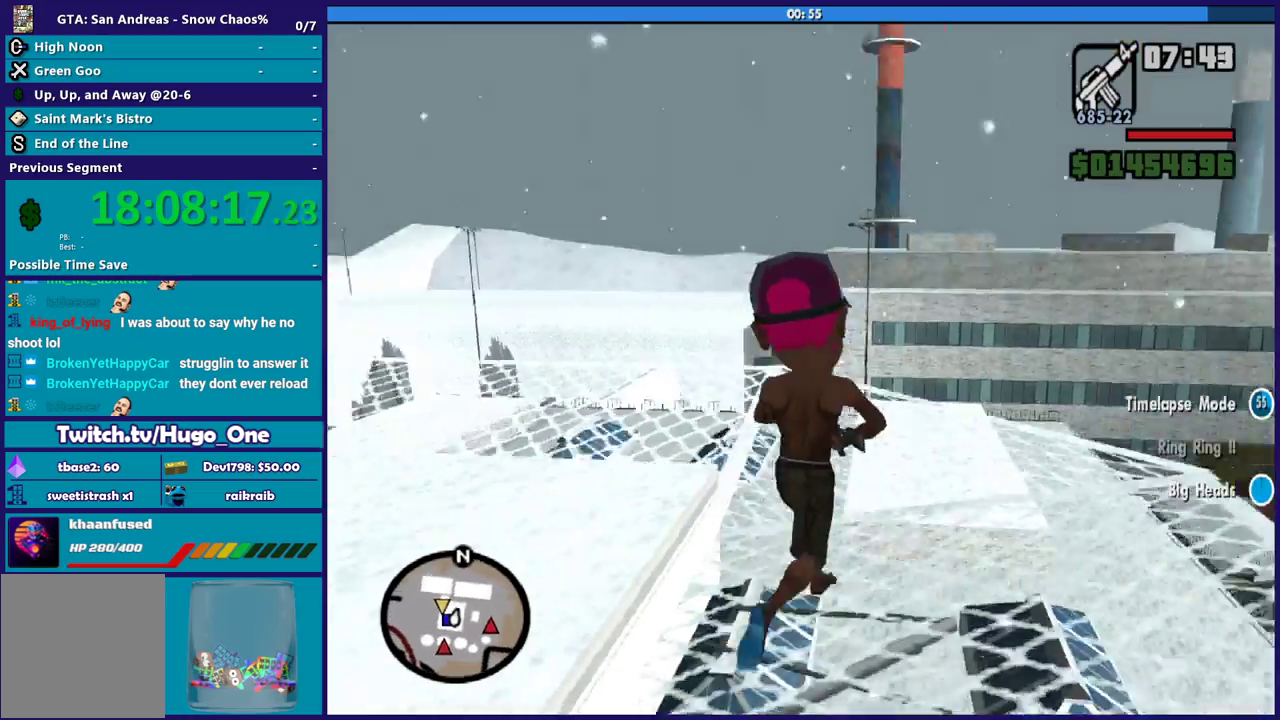
{"buttons": [], "left_stick": "up", "right_stick": "down-left", "events": [[66, "left_stick", "up"], [133, "left_stick", "up-left"], [367, "left_stick", "up"]]}
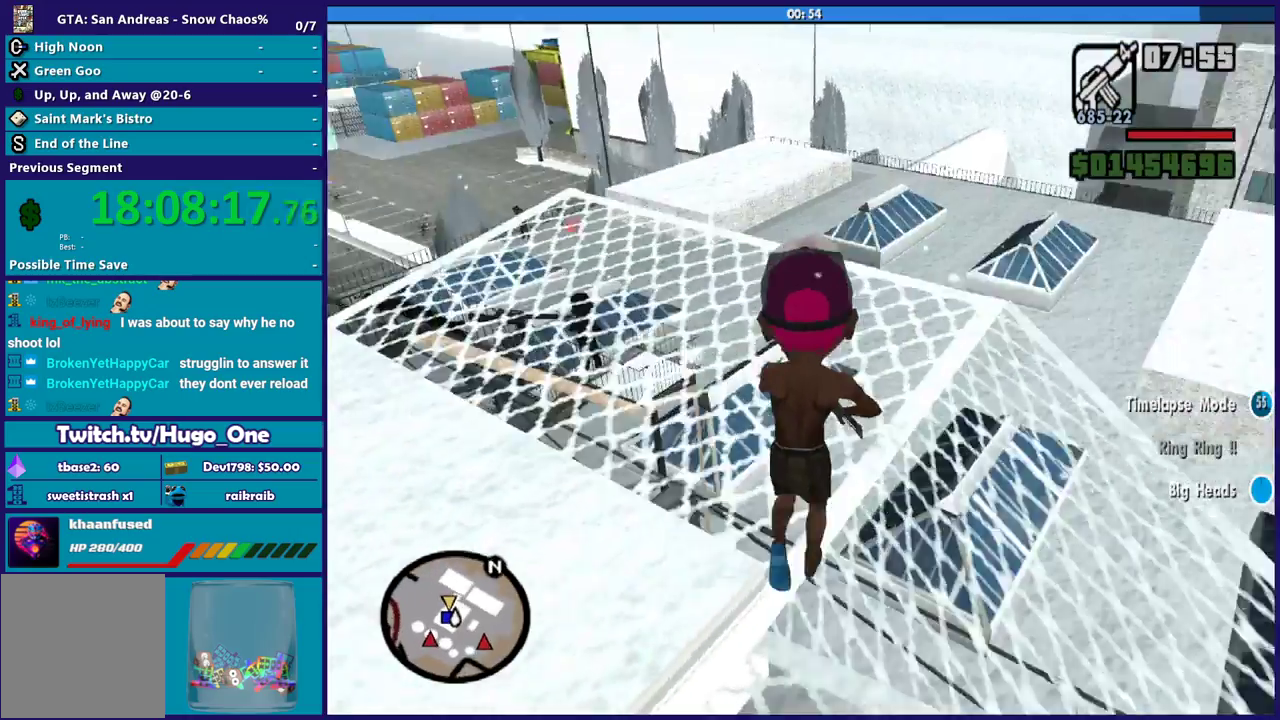
{"buttons": [], "left_stick": "up-left", "right_stick": "center", "events": [[100, "left_stick", "up-left"], [134, "right_stick", "down"], [200, "right_stick", "center"], [267, "right_stick", "down"], [467, "right_stick", "center"]]}
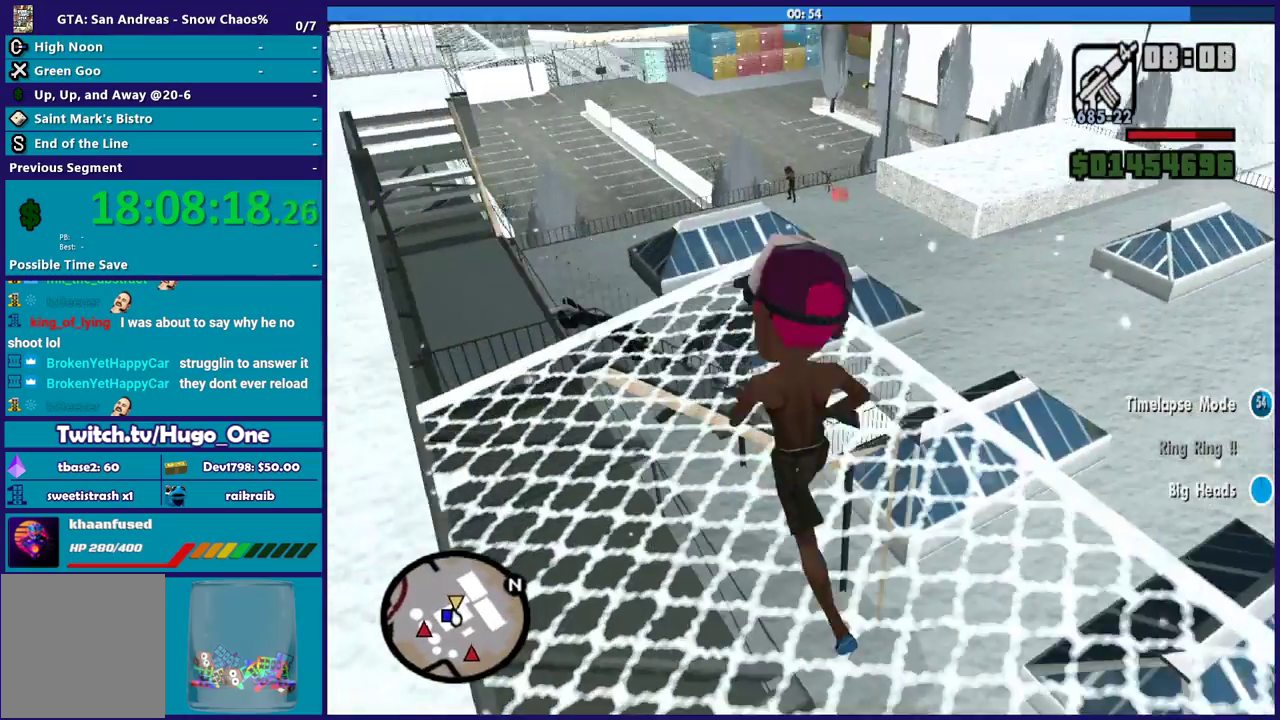
{"buttons": ["L2", "R2"], "left_stick": "up", "right_stick": "center", "events": [[33, "L2", "down"], [33, "R2", "down"], [33, "left_stick", "up"]]}
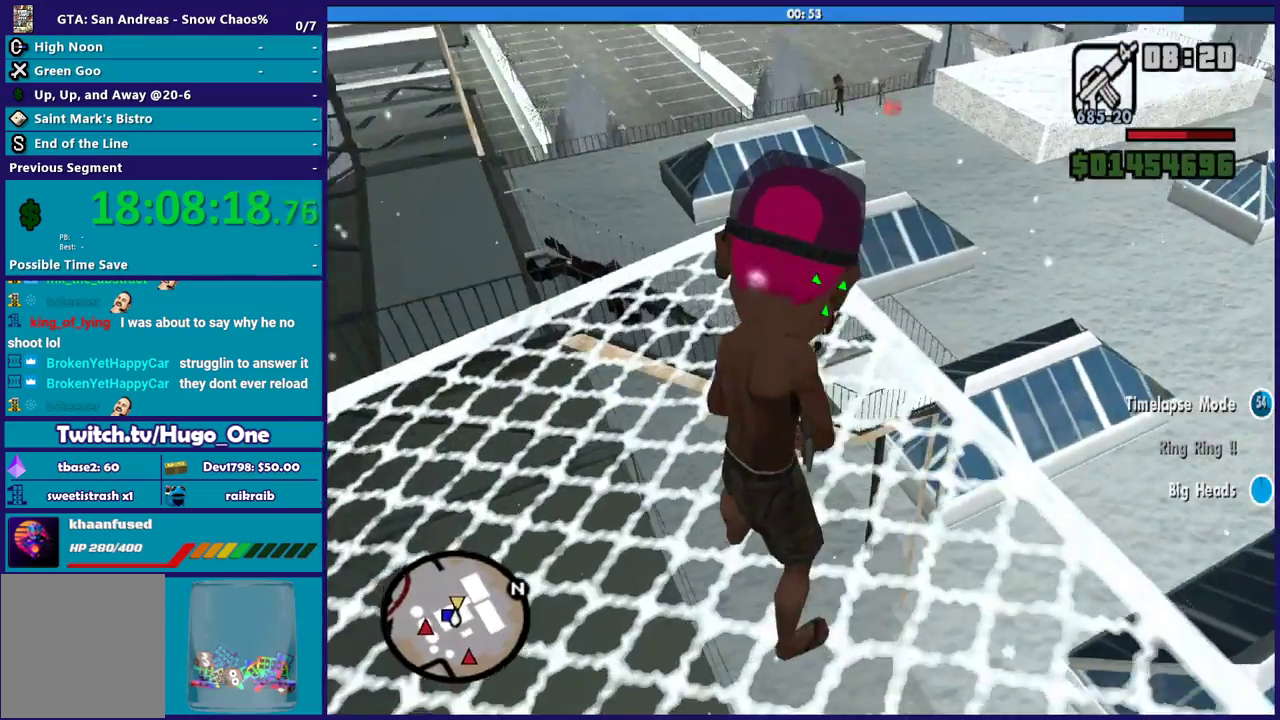
{"buttons": [], "left_stick": "up", "right_stick": "center", "events": [[434, "L2", "up"], [467, "R2", "up"]]}
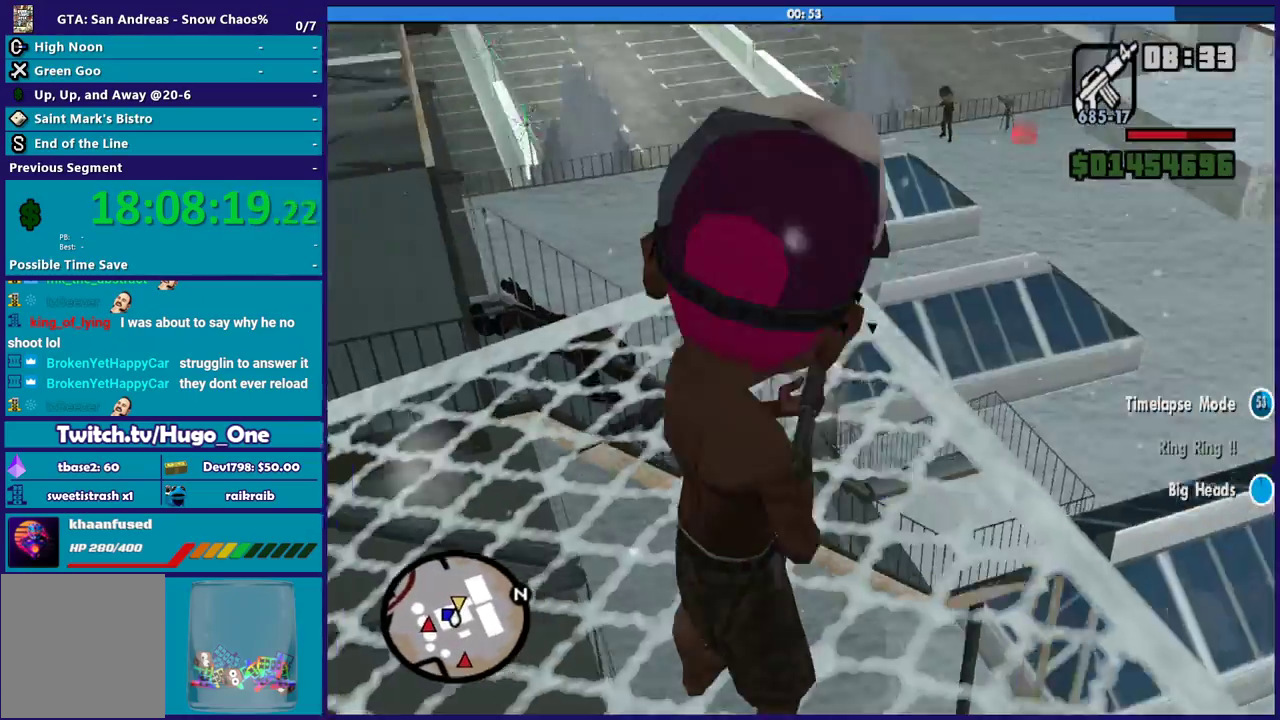
{"buttons": [], "left_stick": "up", "right_stick": "center", "events": [[66, "left_stick", "up-left"], [200, "right_stick", "down"], [433, "right_stick", "center"], [467, "left_stick", "up"]]}
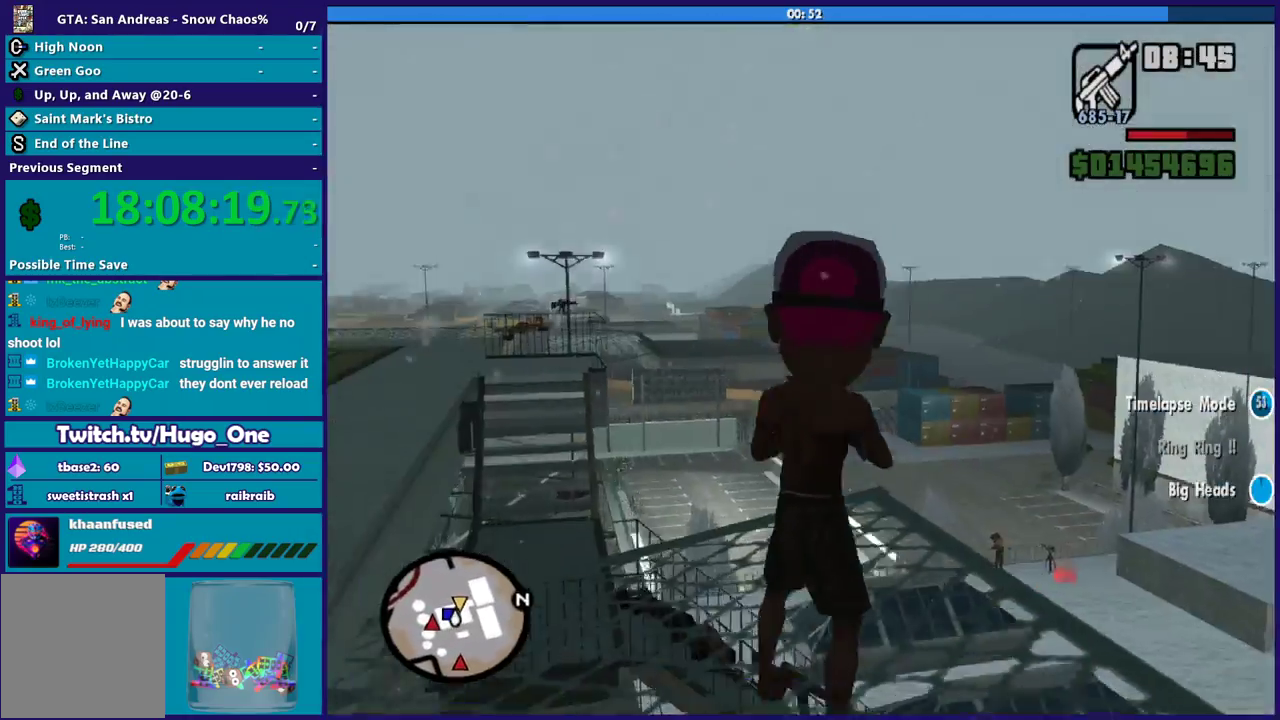
{"buttons": ["L2", "R2"], "left_stick": "up", "right_stick": "center", "events": [[67, "L2", "down"], [67, "R2", "down"]]}
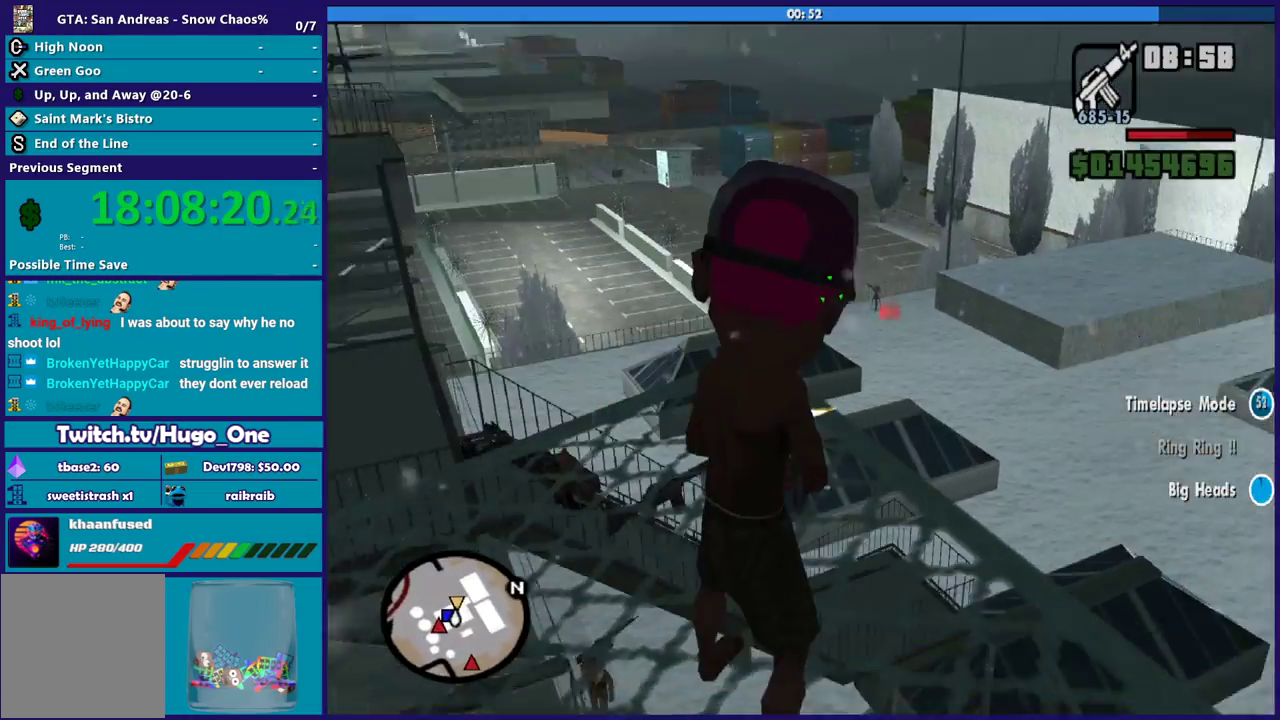
{"buttons": ["L2", "R2"], "left_stick": "up", "right_stick": "center", "events": []}
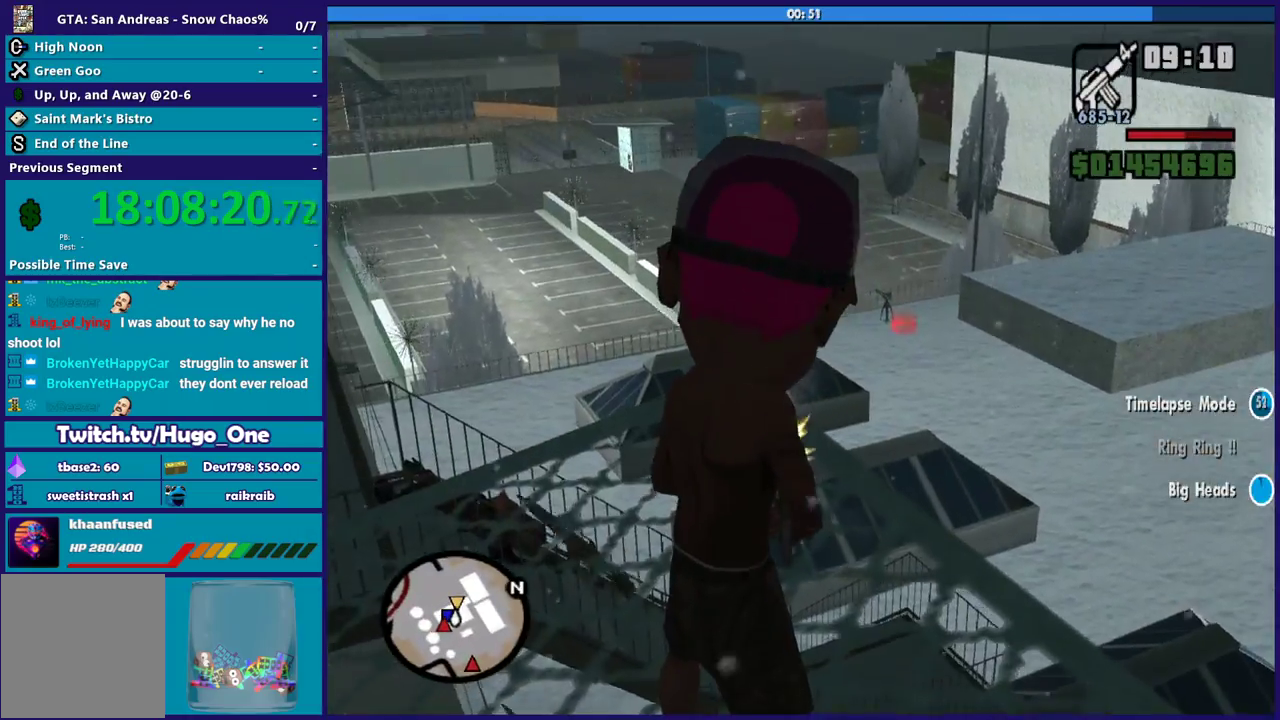
{"buttons": [], "left_stick": "up", "right_stick": "down", "events": [[334, "L2", "up"], [367, "R2", "up"], [467, "right_stick", "down"]]}
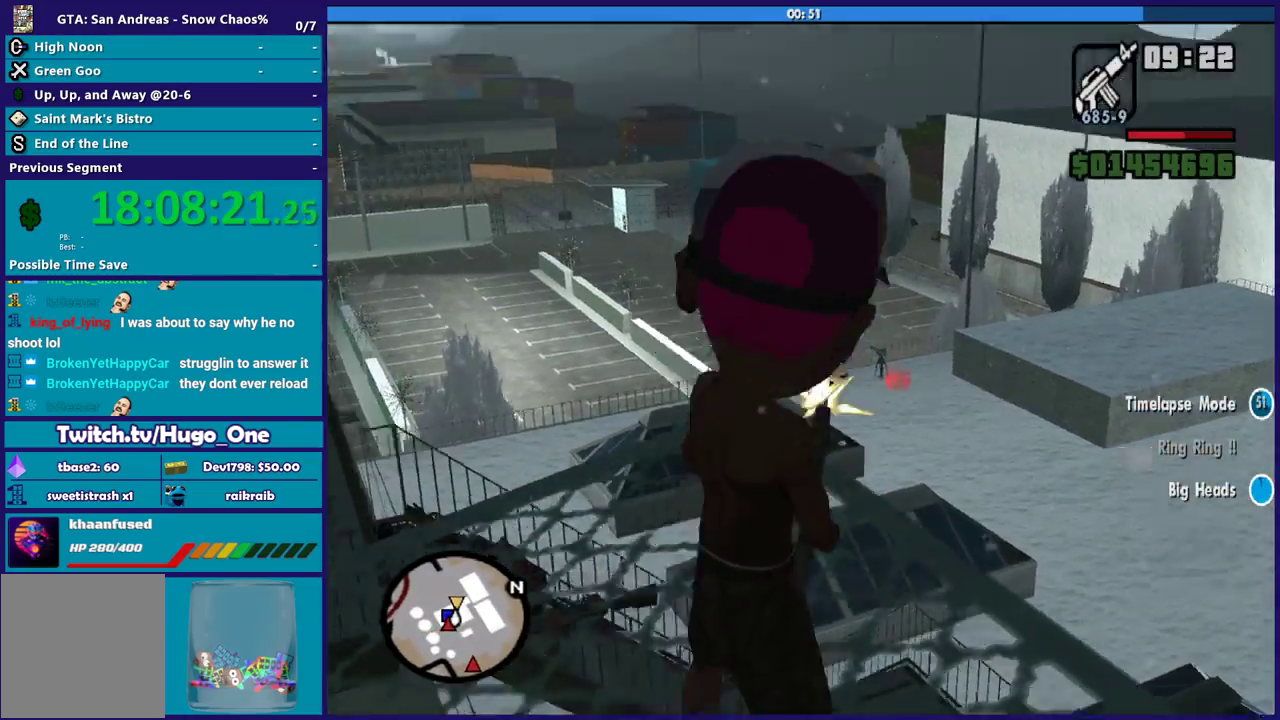
{"buttons": ["L1"], "left_stick": "left", "right_stick": "center", "events": [[167, "left_stick", "up-left"], [167, "right_stick", "center"], [233, "L1", "down"], [333, "L1", "up"], [433, "left_stick", "left"], [467, "L1", "down"]]}
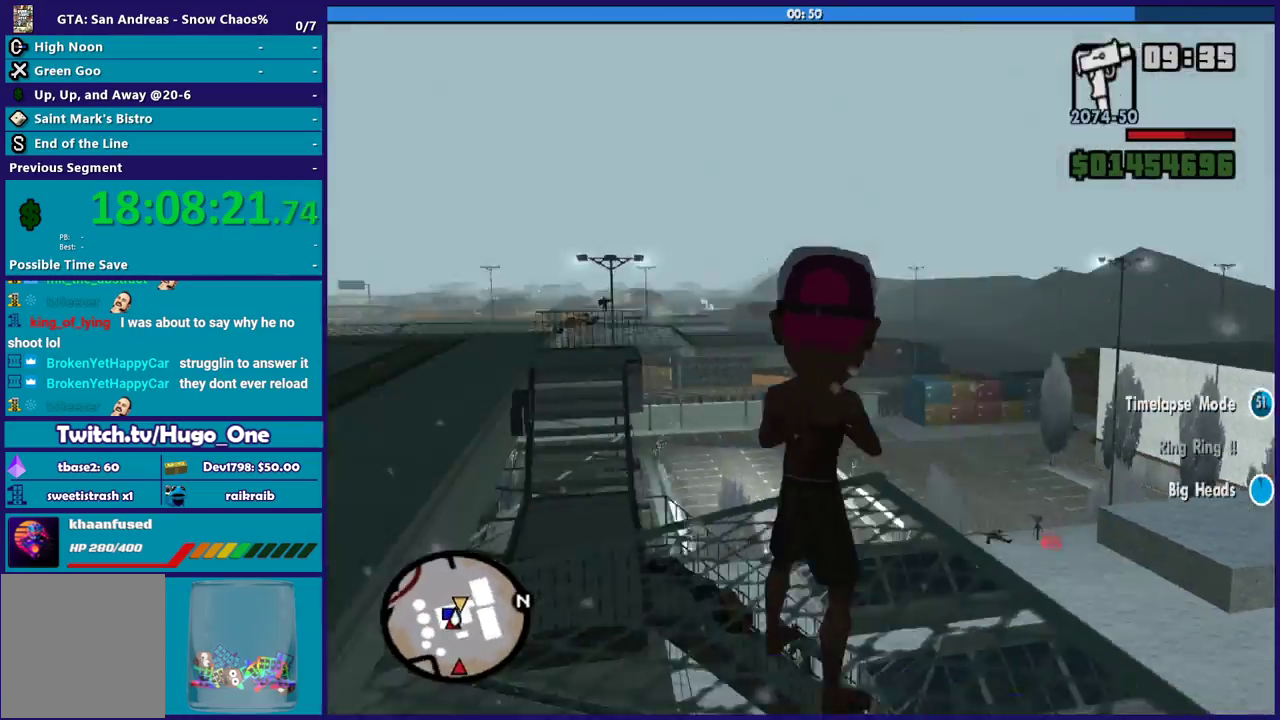
{"buttons": ["L1"], "left_stick": "down-left", "right_stick": "right", "events": [[67, "L1", "up"], [100, "left_stick", "down-left"], [234, "L1", "down"], [234, "right_stick", "right"], [334, "L1", "up"], [367, "left_stick", "left"], [467, "left_stick", "down-left"], [501, "L1", "down"]]}
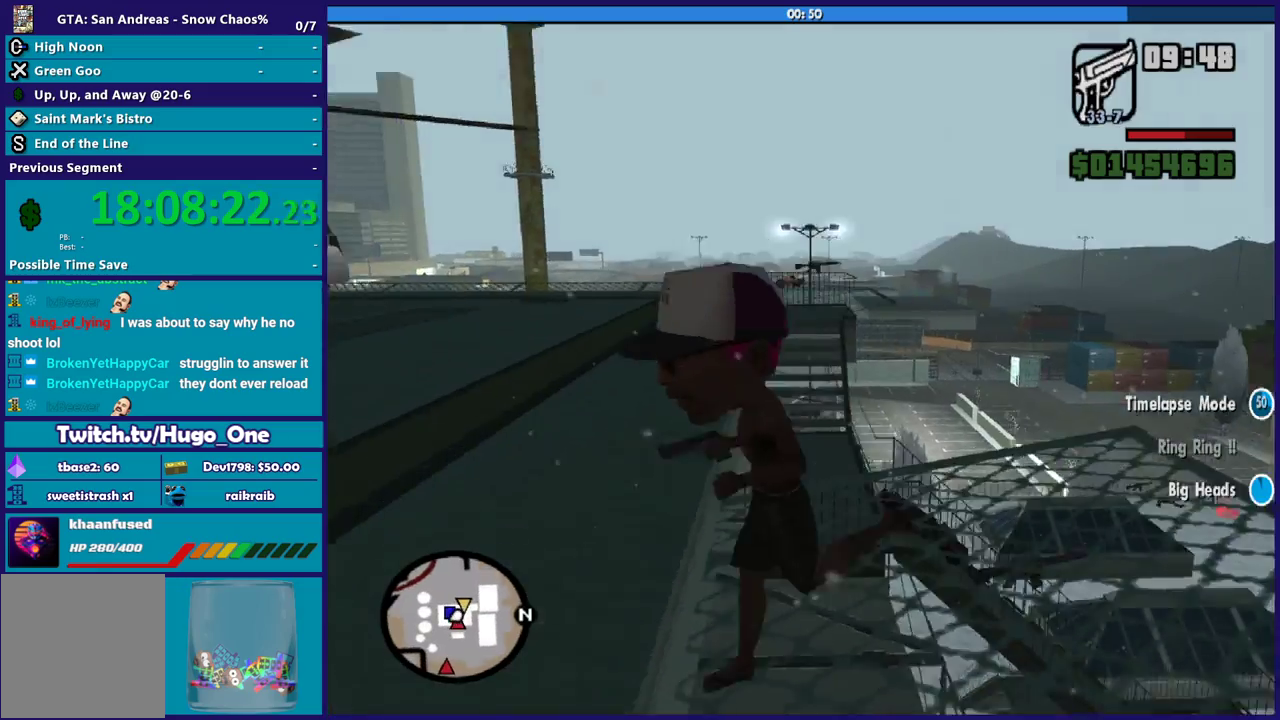
{"buttons": [], "left_stick": "left", "right_stick": "right", "events": [[33, "left_stick", "left"], [66, "L1", "up"], [200, "left_stick", "up-left"], [333, "L1", "down"], [433, "L1", "up"], [467, "left_stick", "left"]]}
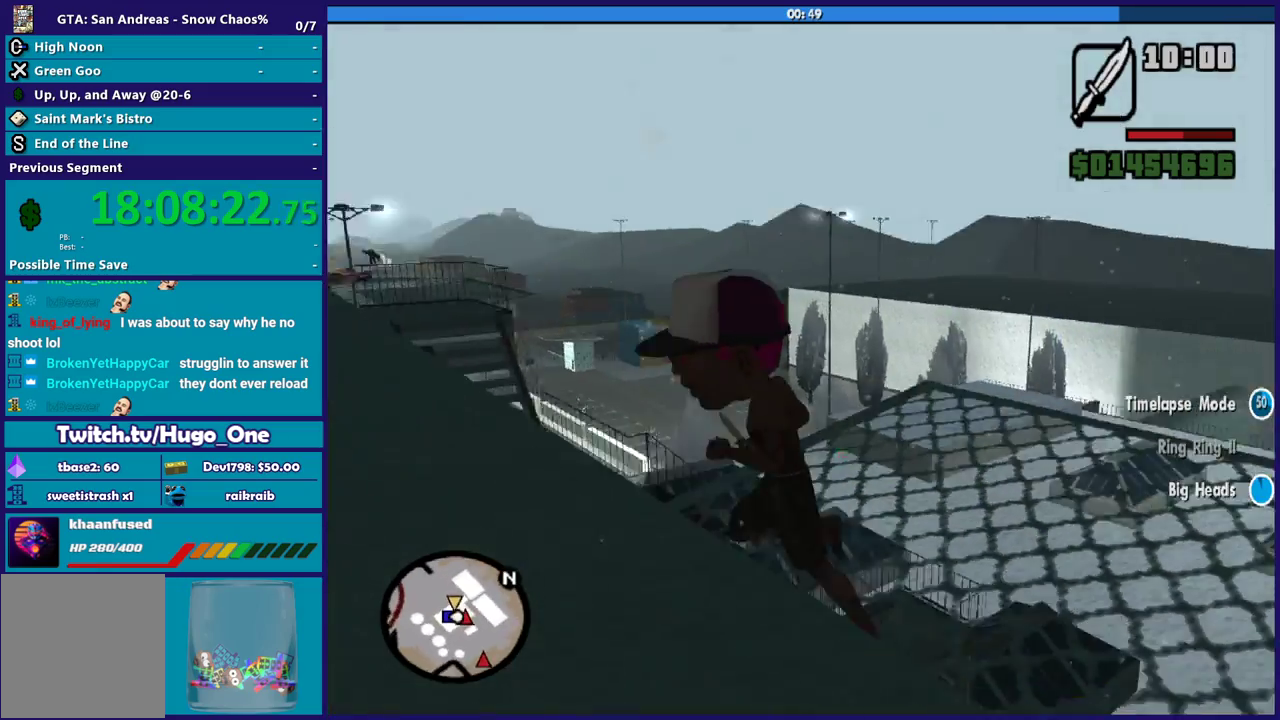
{"buttons": ["L1"], "left_stick": "up", "right_stick": "center", "events": [[100, "left_stick", "down-left"], [167, "L1", "down"], [200, "left_stick", "down-right"], [300, "L1", "up"], [334, "left_stick", "right"], [367, "right_stick", "center"], [401, "left_stick", "up-right"], [467, "L1", "down"], [501, "left_stick", "up"]]}
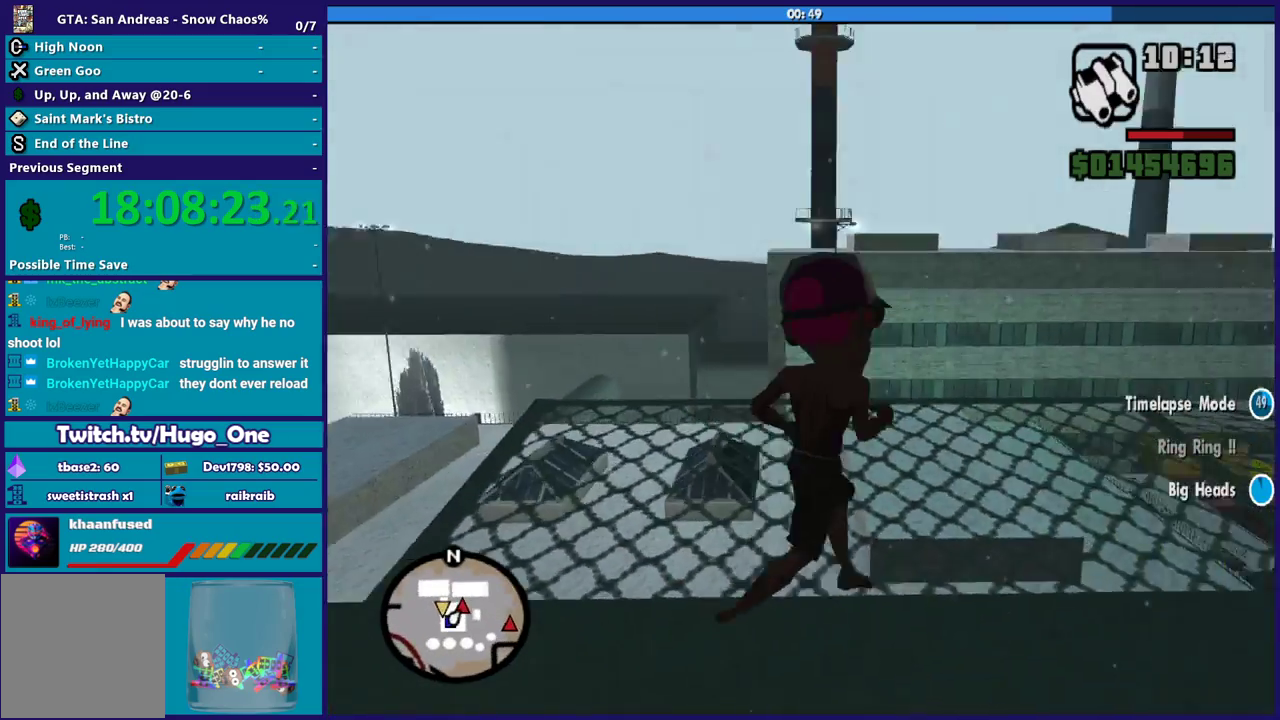
{"buttons": [], "left_stick": "center", "right_stick": "center", "events": [[66, "L1", "up"], [167, "left_stick", "center"], [333, "L1", "down"], [333, "right_stick", "up-right"], [467, "L1", "up"], [500, "right_stick", "center"]]}
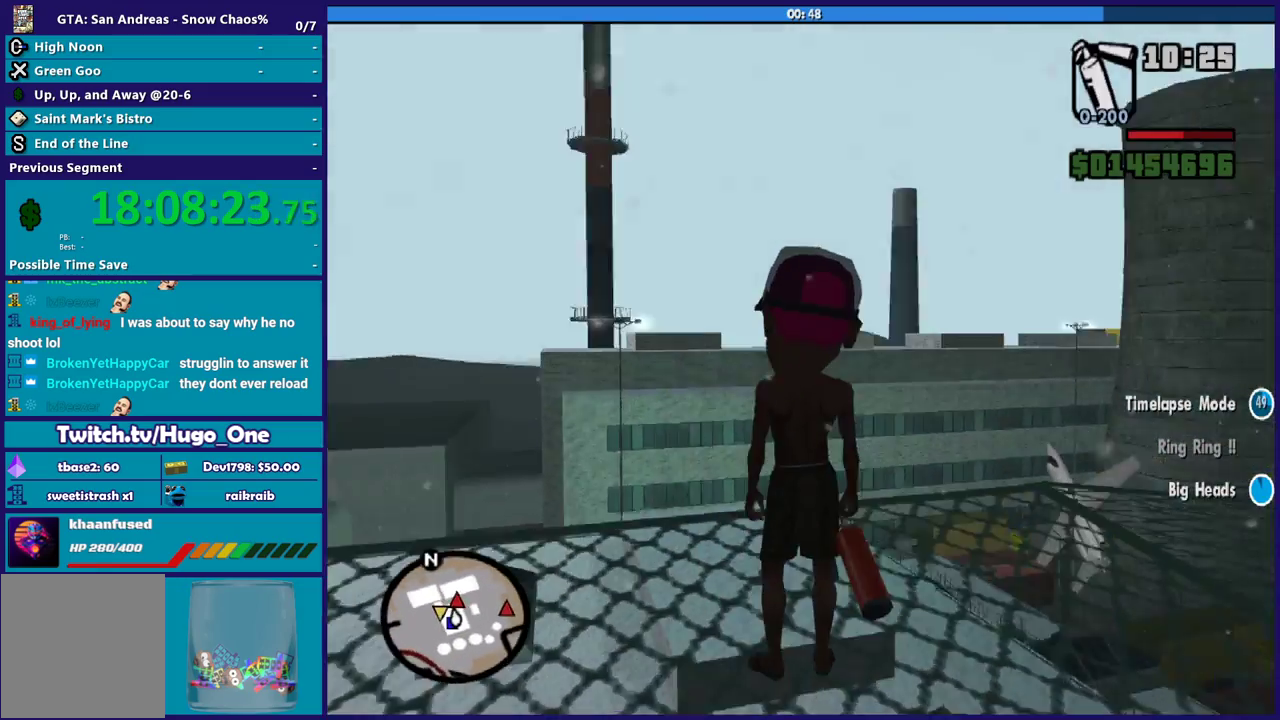
{"buttons": [], "left_stick": "center", "right_stick": "right", "events": [[200, "L1", "down"], [200, "right_stick", "up-right"], [300, "L1", "up"], [334, "right_stick", "right"]]}
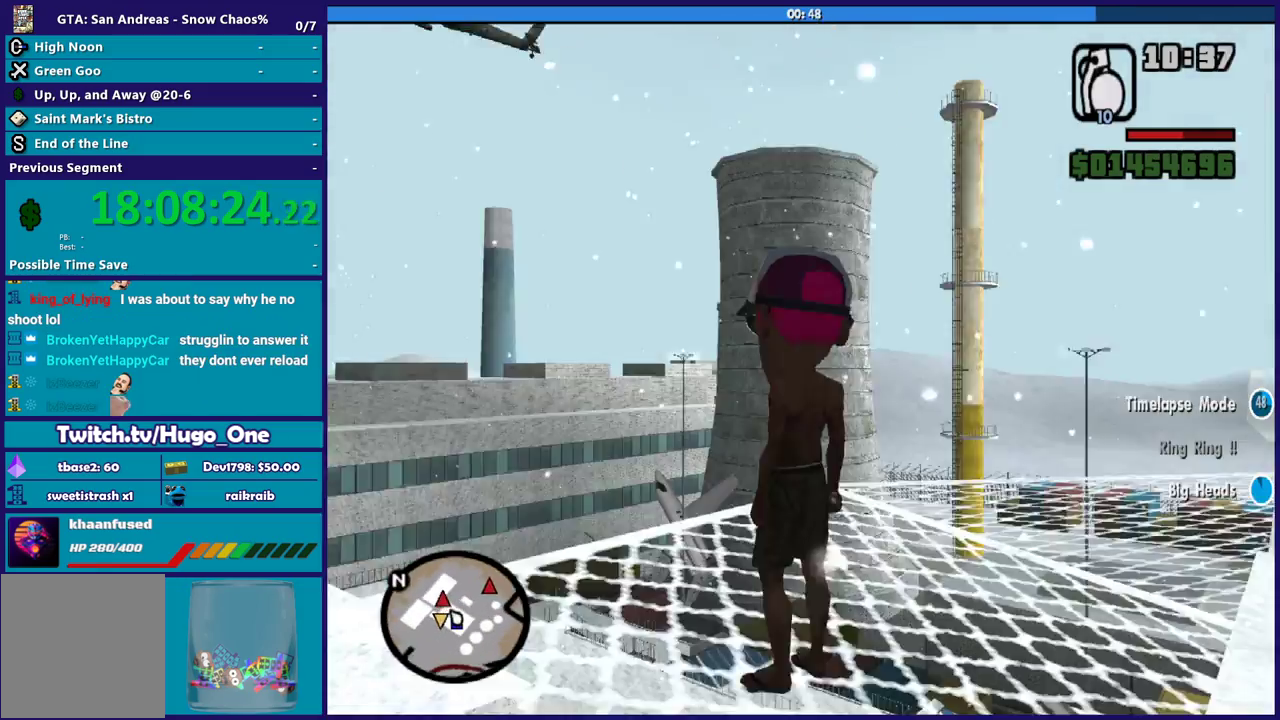
{"buttons": [], "left_stick": "center", "right_stick": "center", "events": [[33, "left_stick", "up"], [33, "right_stick", "down-right"], [167, "right_stick", "center"], [200, "L1", "down"], [267, "left_stick", "center"], [300, "L1", "up"]]}
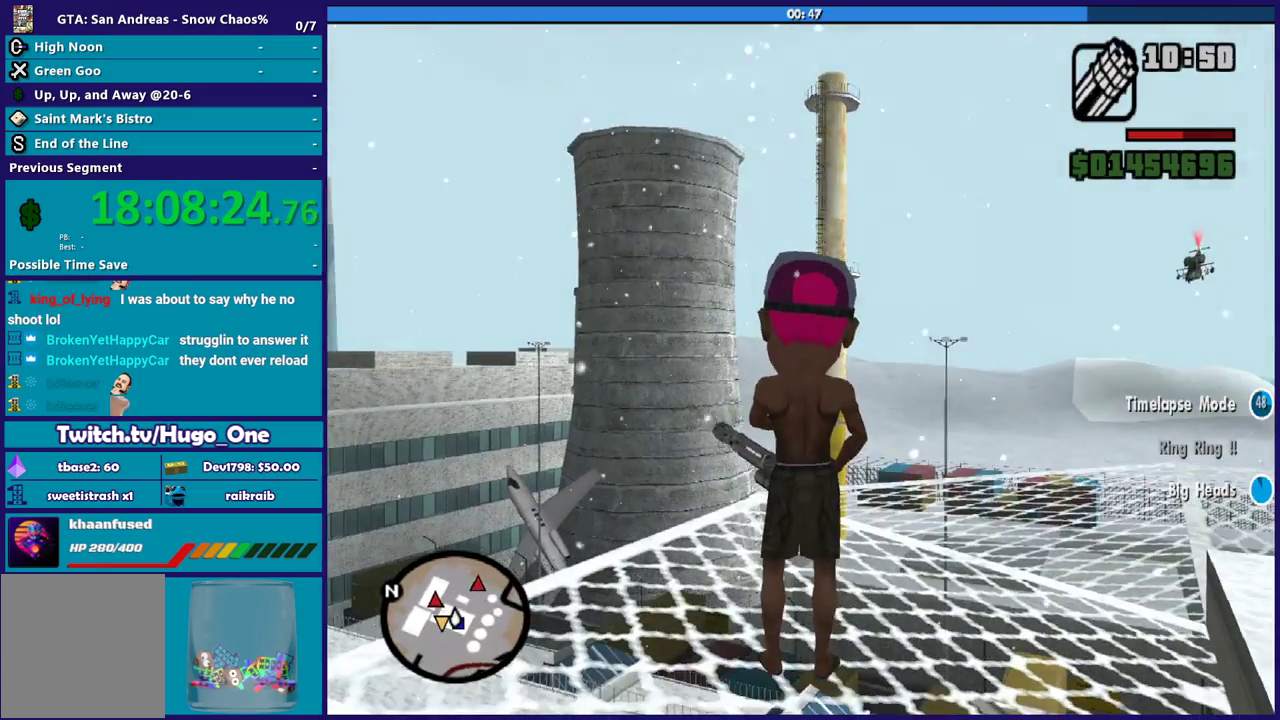
{"buttons": ["L2"], "left_stick": "center", "right_stick": "right", "events": [[134, "L2", "down"], [134, "right_stick", "left"], [234, "right_stick", "up"], [334, "right_stick", "right"]]}
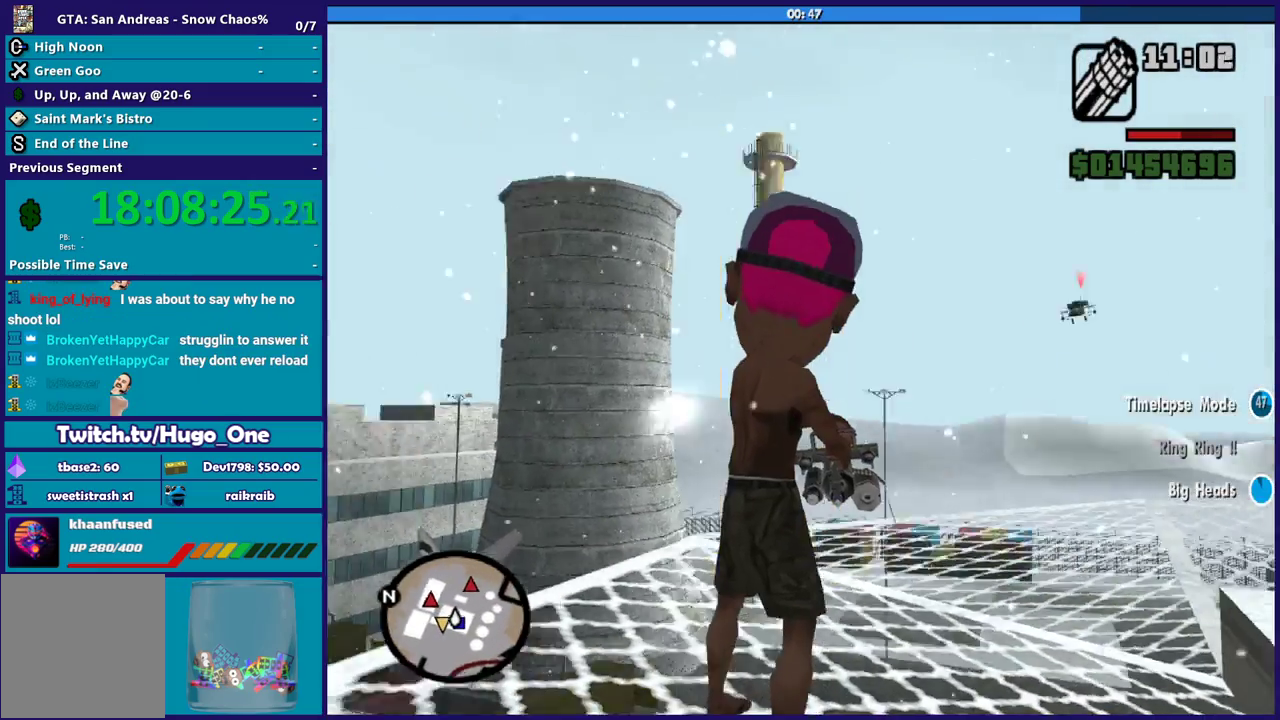
{"buttons": ["L2", "R2"], "left_stick": "center", "right_stick": "center", "events": [[167, "right_stick", "center"], [200, "R2", "down"]]}
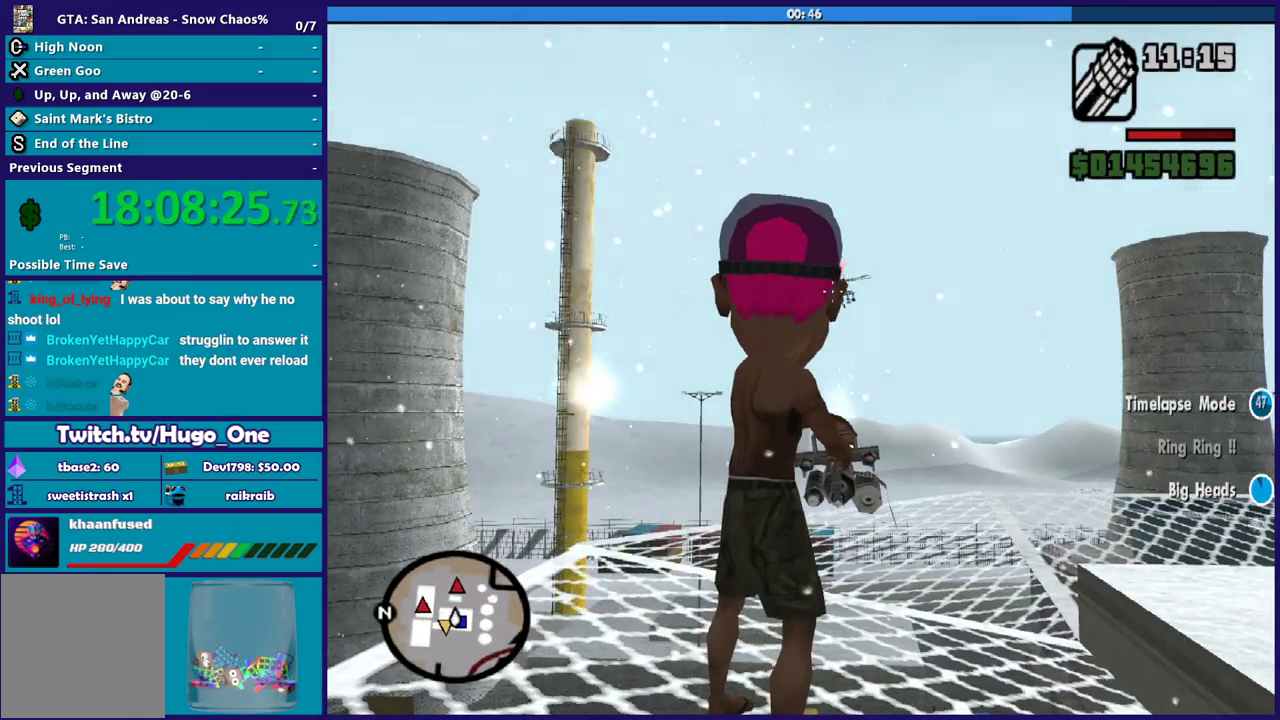
{"buttons": ["L2", "R2"], "left_stick": "center", "right_stick": "center", "events": [[100, "right_stick", "up-left"], [267, "right_stick", "left"], [334, "right_stick", "center"]]}
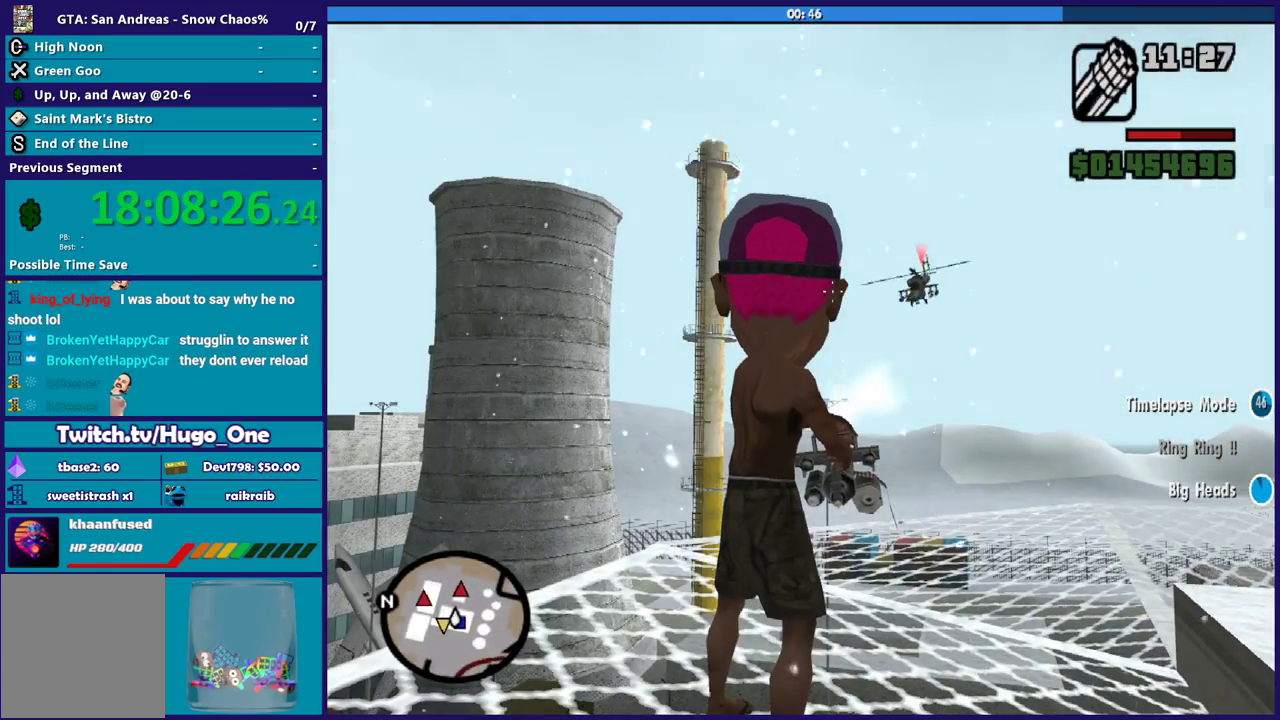
{"buttons": ["L2", "R2"], "left_stick": "center", "right_stick": "center", "events": []}
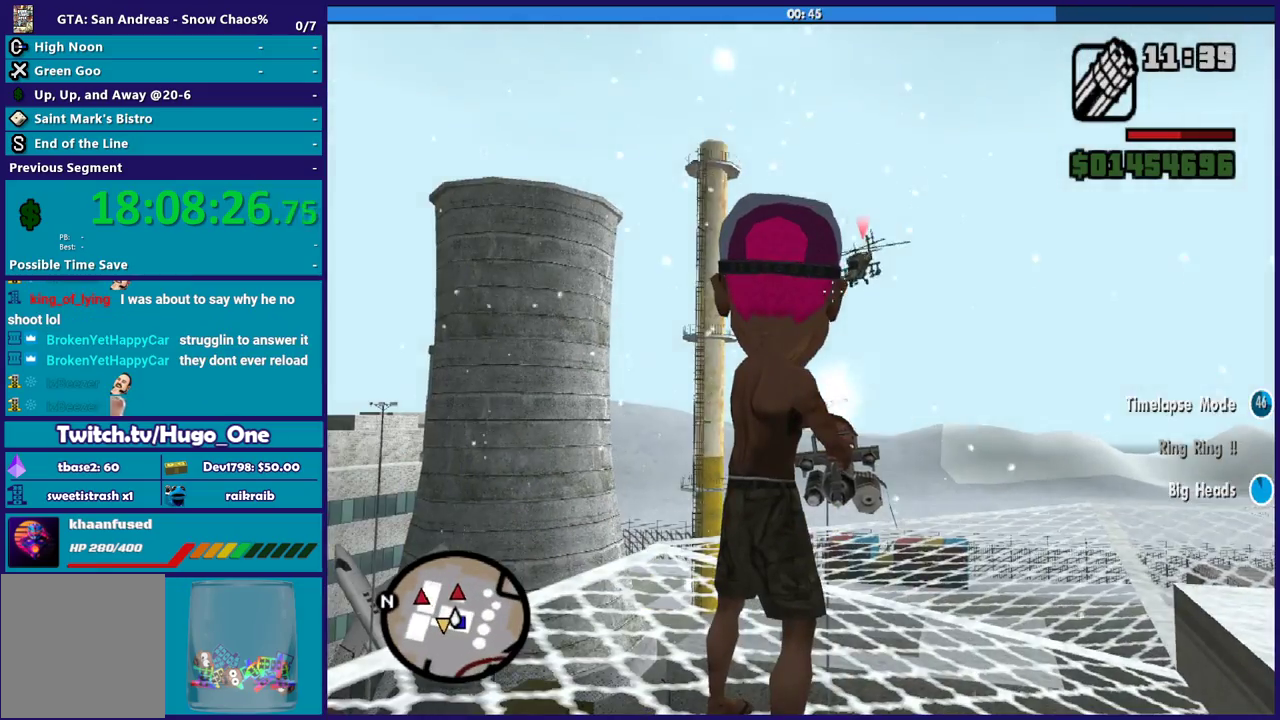
{"buttons": ["L2", "R2"], "left_stick": "center", "right_stick": "down-left", "events": [[67, "right_stick", "up"], [234, "right_stick", "left"], [300, "right_stick", "down-left"]]}
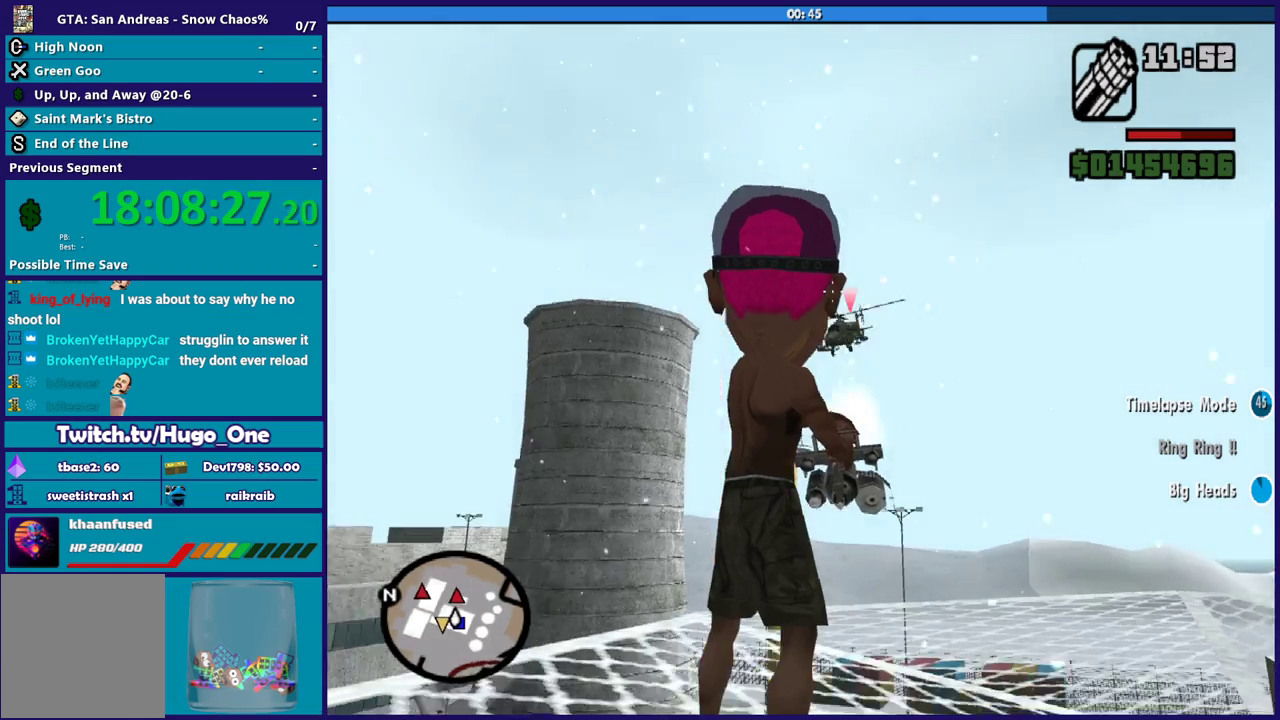
{"buttons": ["L2", "R2"], "left_stick": "center", "right_stick": "up-left", "events": [[100, "right_stick", "center"], [367, "right_stick", "left"], [433, "right_stick", "up-left"]]}